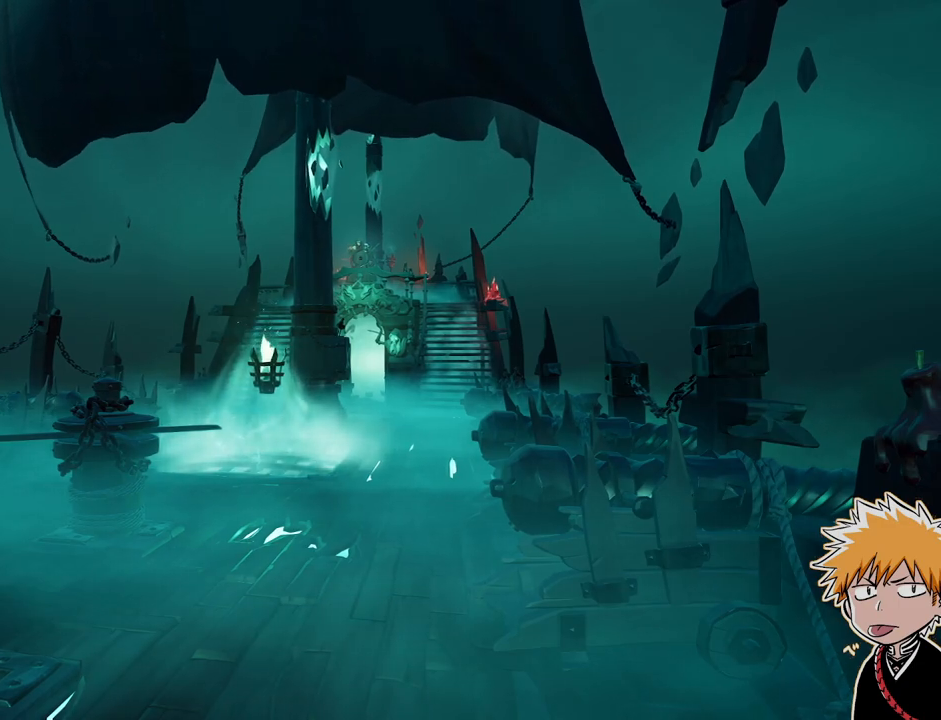
Gameplay with keyboard and mouse; each line is a JSON object with the keys and mouse buttons held at the frame after it. "events" lists presses ("down") and releases ("up") of "1", "2", "3", "a", "ctrl", "d", "e", "f", "q", "r", "s", "shift", "space", "tab", "w", "mouse_left", "mouse_wheel", "mouse_right", "mouse_mb4" and "mouse_mb5" between this image and that frame as [ms after this image, input, new state], when the widget could be followed in between. "mouse_left", "mouse_wheel", "mouse_right", "mouse_mb4", "mouse_mb5" = the "left", "wheel", "right", "mb4", "mb5" buttons of the "mouse" list. No other keys are recorded. "wheel" means that the mouse wheel is clicked or scrolled. Mouse movement is not recorded.
{"keys": ["shift", "w"], "mouse": [], "events": [[283, "w", "down"], [450, "shift", "down"]]}
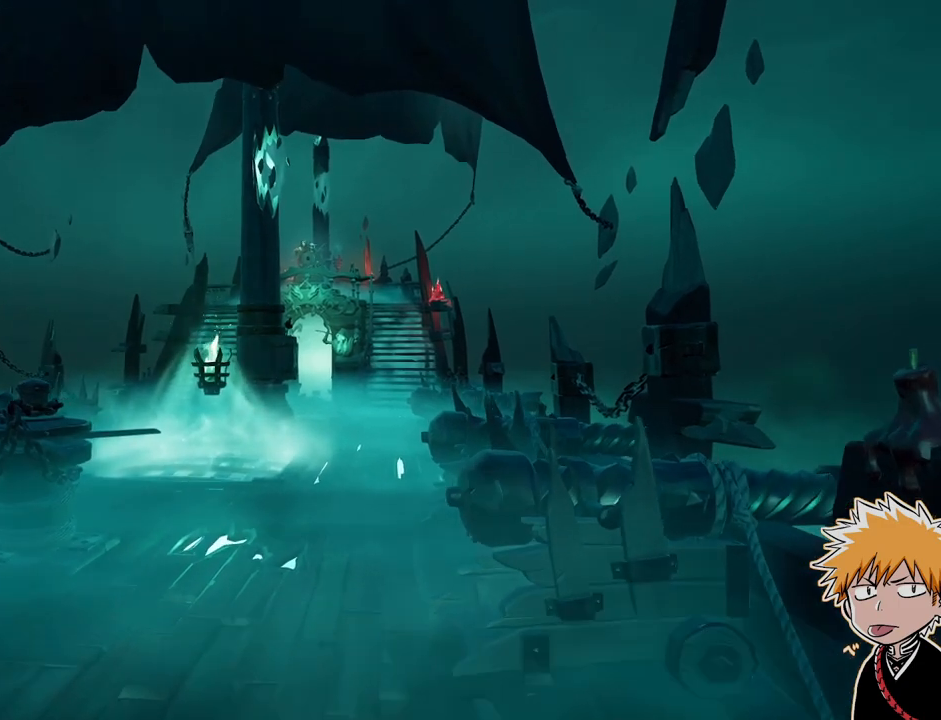
{"keys": ["shift", "space", "w"], "mouse": [], "events": [[450, "space", "down"]]}
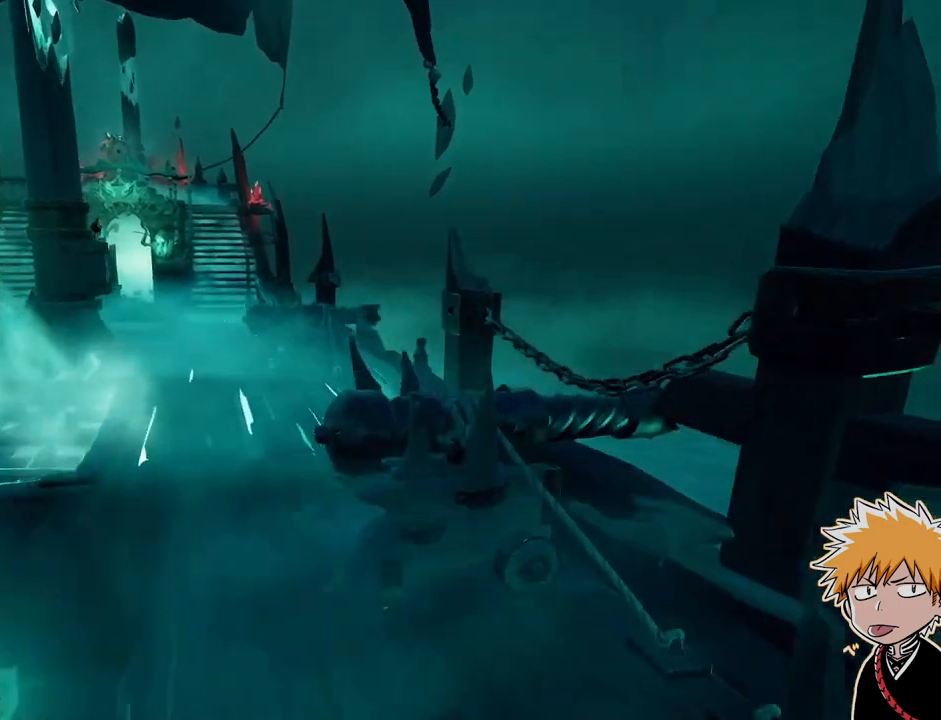
{"keys": ["a", "shift", "space", "w"], "mouse": [], "events": [[133, "d", "down"], [167, "space", "up"], [333, "d", "up"], [417, "a", "down"], [483, "space", "down"]]}
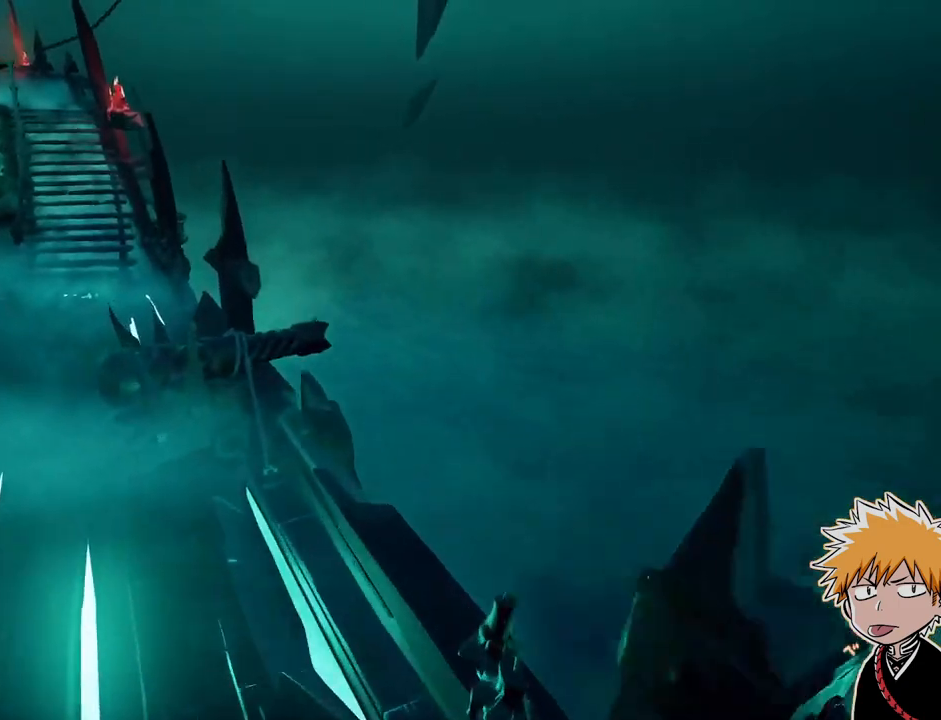
{"keys": ["a", "shift", "w"], "mouse": [], "events": [[50, "a", "up"], [150, "space", "up"], [350, "a", "down"]]}
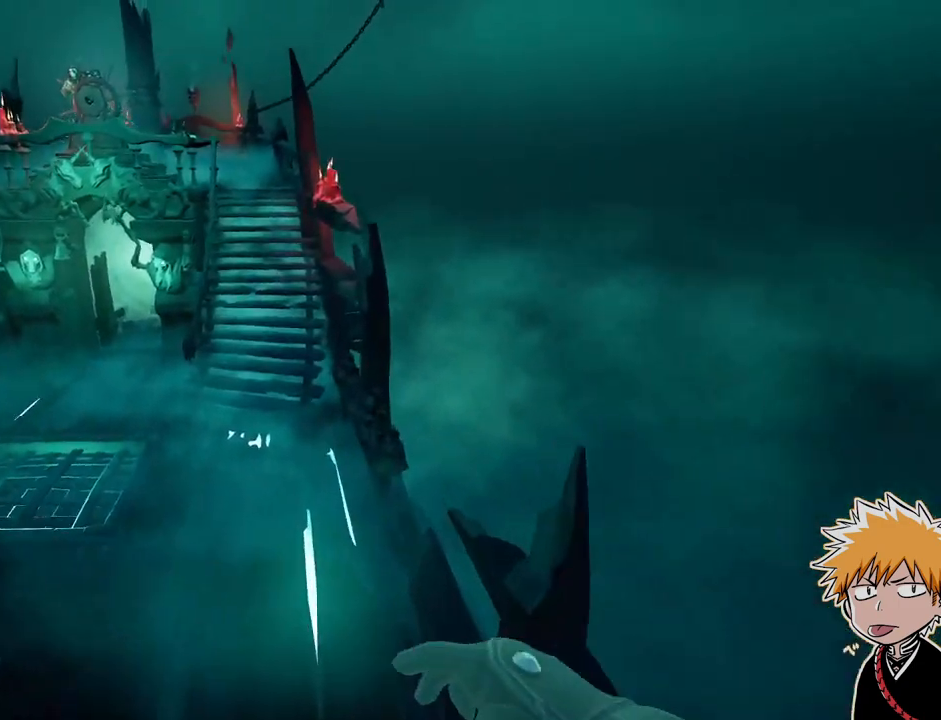
{"keys": ["shift", "w"], "mouse": [], "events": [[50, "a", "up"], [217, "space", "down"], [350, "space", "up"]]}
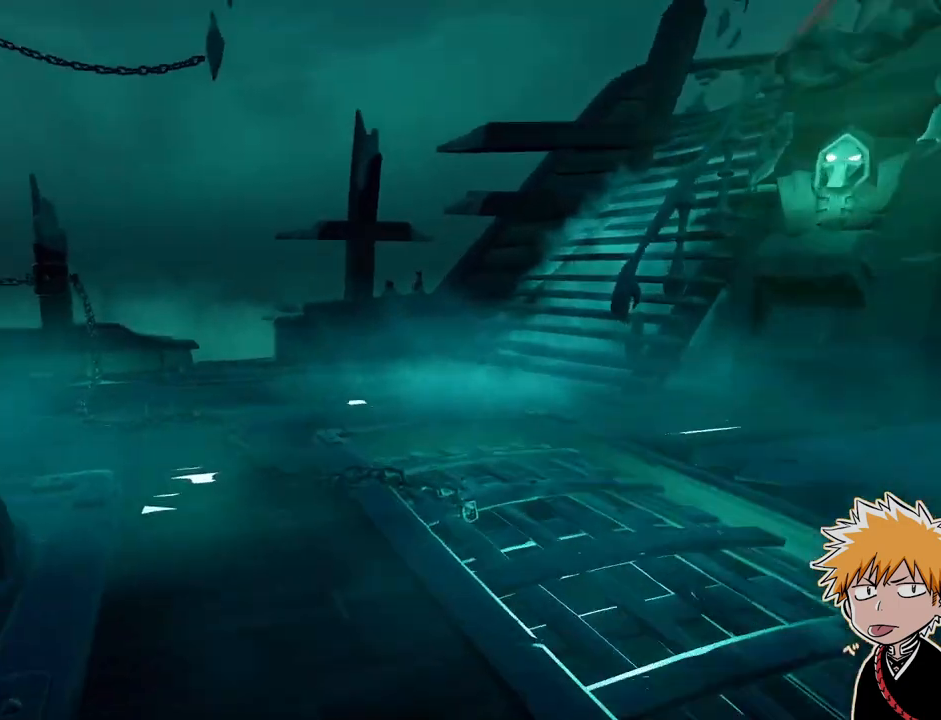
{"keys": ["s"], "mouse": [], "events": [[17, "space", "down"], [117, "w", "up"], [183, "d", "down"], [200, "shift", "up"], [217, "space", "up"], [300, "s", "down"], [350, "d", "up"]]}
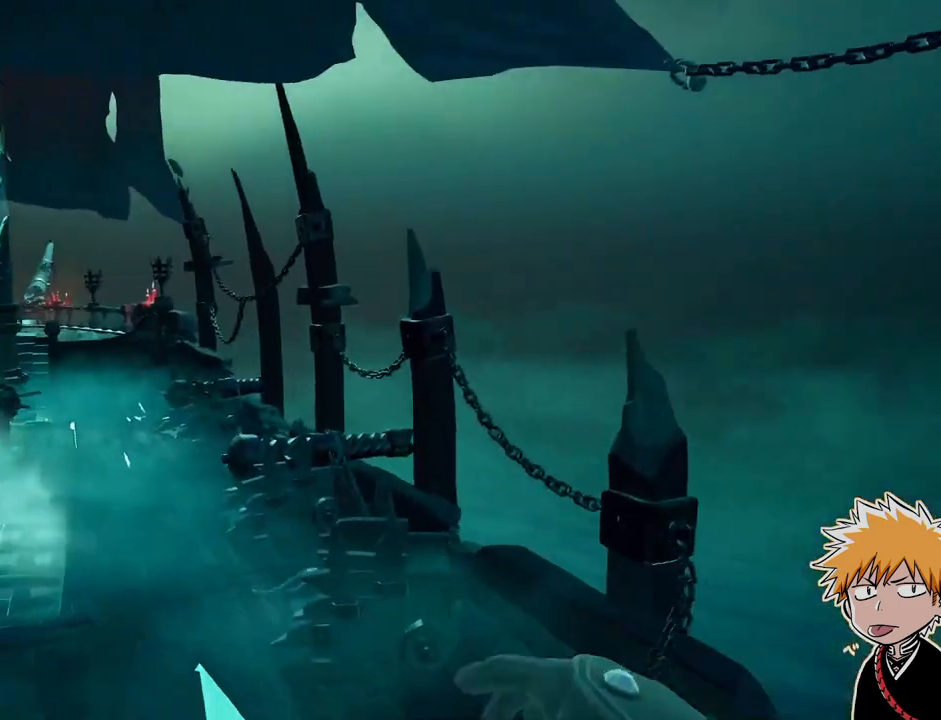
{"keys": ["a", "s"], "mouse": [], "events": [[17, "a", "down"]]}
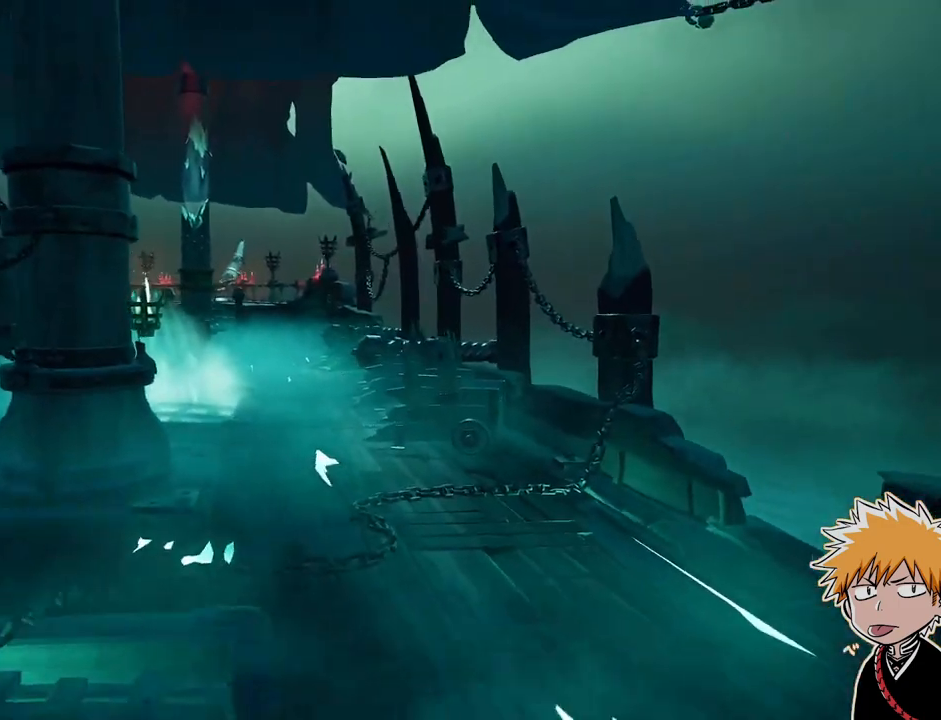
{"keys": ["q", "w"], "mouse": [], "events": [[83, "a", "up"], [217, "s", "up"], [300, "w", "down"], [400, "q", "down"]]}
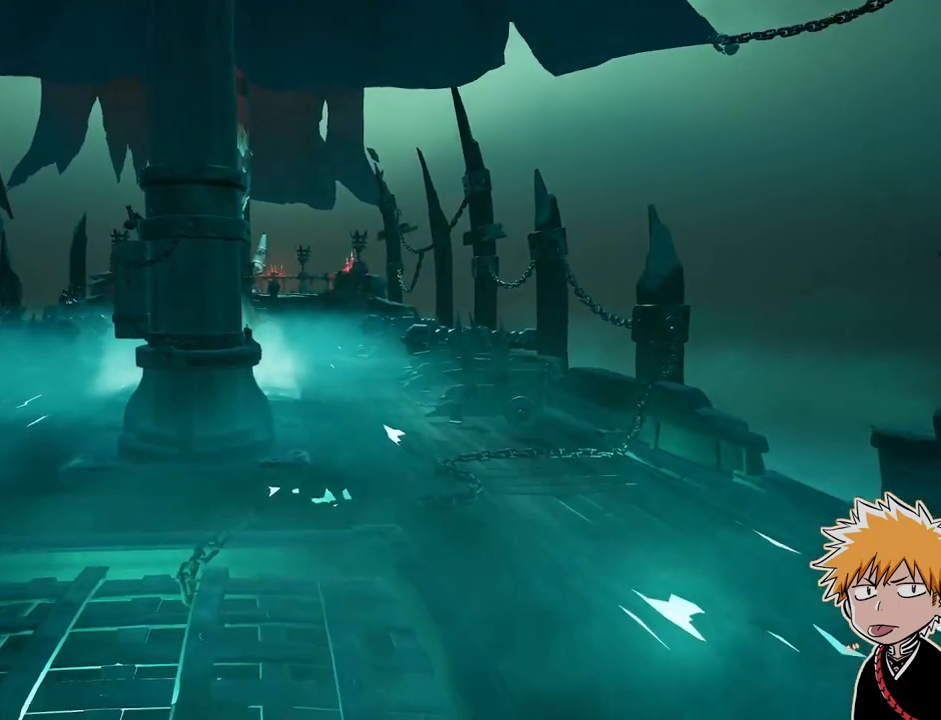
{"keys": ["w"], "mouse": [], "events": [[317, "q", "up"]]}
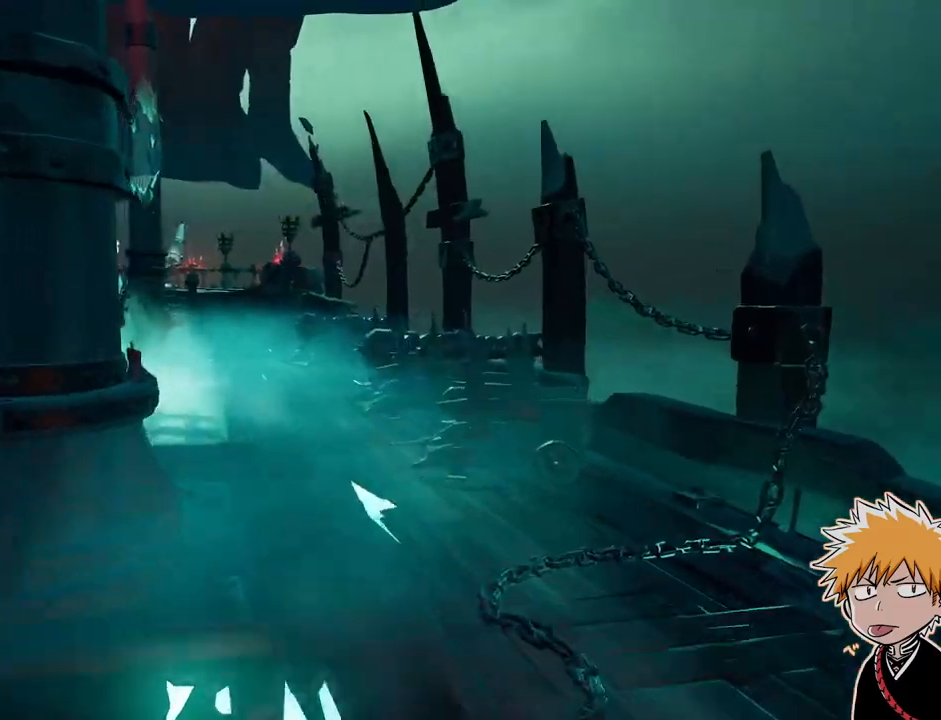
{"keys": ["w"], "mouse": [], "events": [[300, "shift", "down"], [417, "shift", "up"]]}
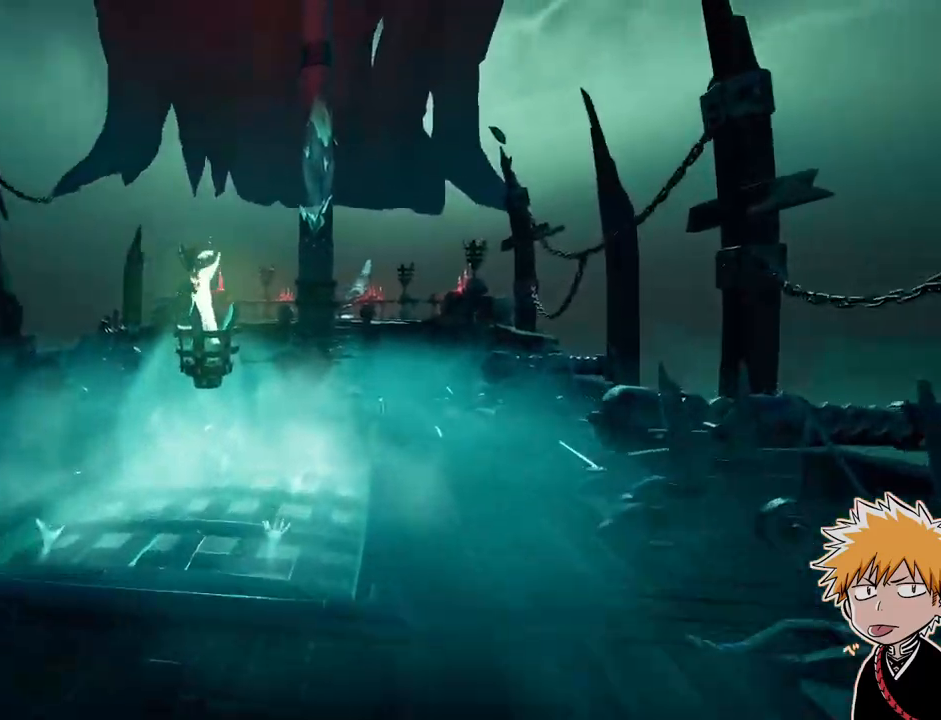
{"keys": ["a"], "mouse": ["right"], "events": [[317, "mouse_right", "down"], [317, "w", "up"], [433, "a", "down"]]}